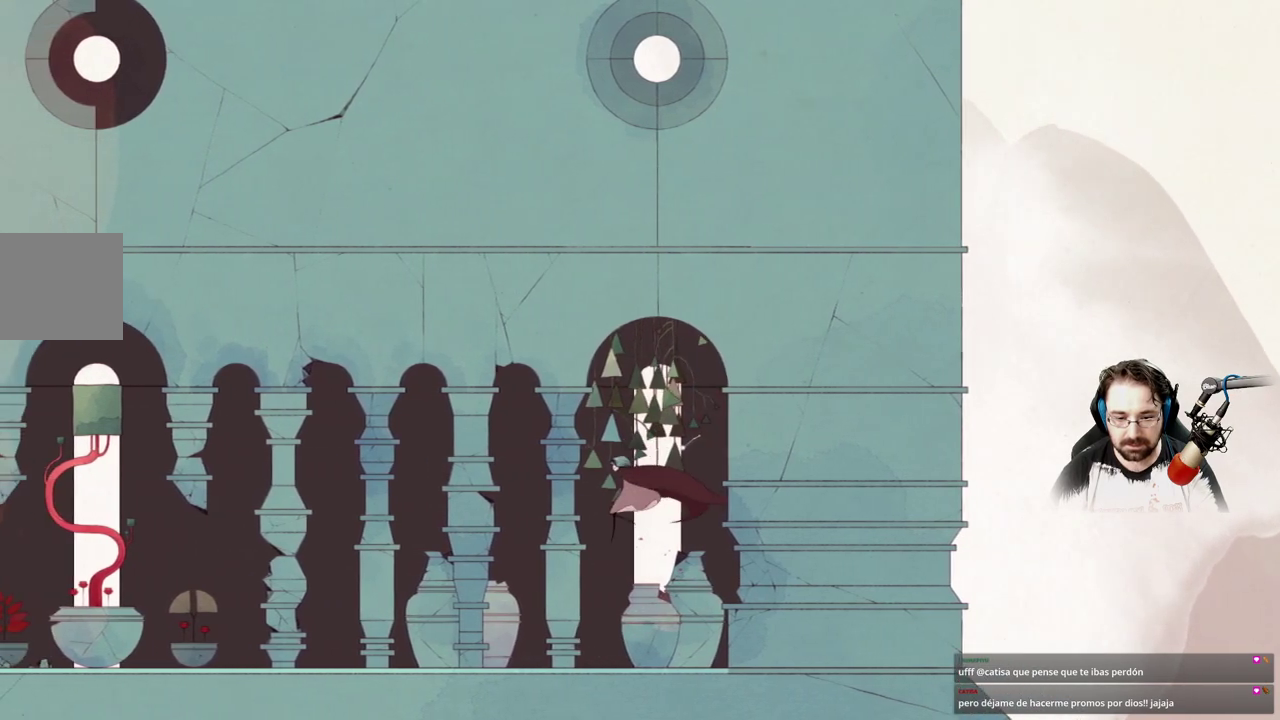
Gameplay with a controller (Xbox layout); each line is a JSON object with the inputs held at the frame after it. "events" lists button and stick changes between this image and that frame as [ms after this image, input, new state], when the widget could be followed in between.
{"buttons": ["A"], "left_stick": "center", "right_stick": "center", "events": [[33, "left_stick", "right"], [200, "left_stick", "center"], [500, "A", "down"]]}
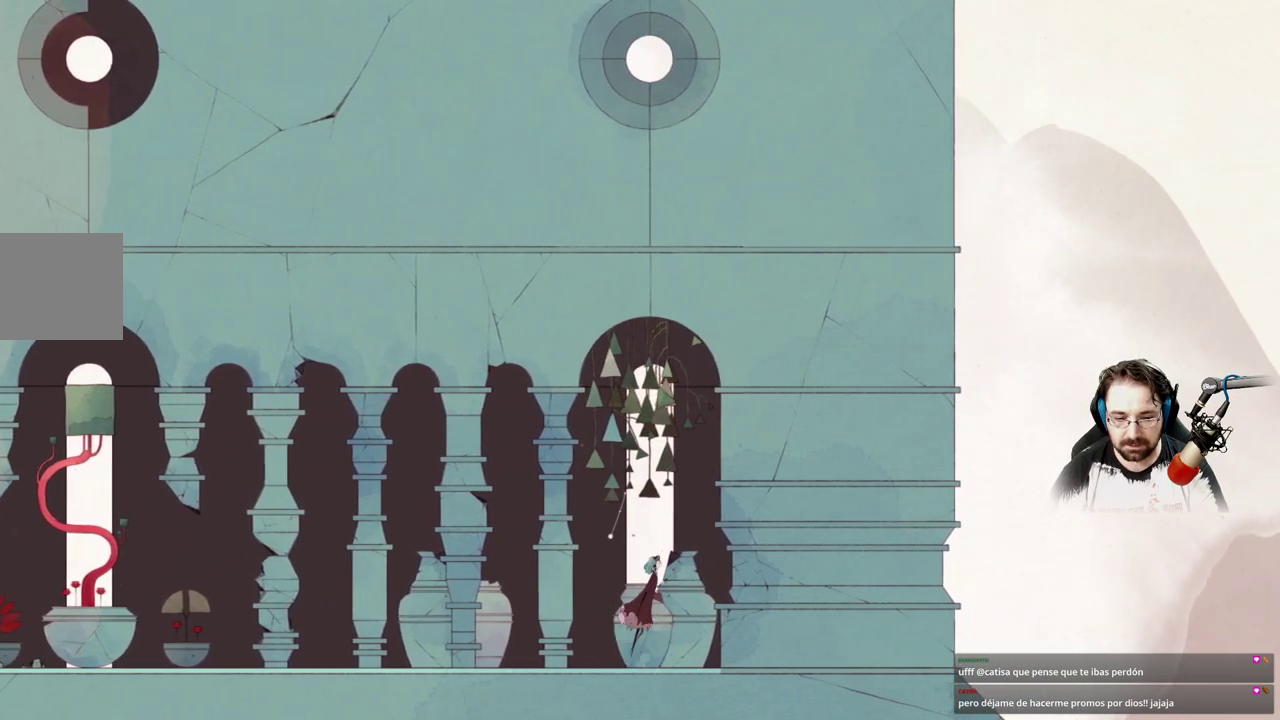
{"buttons": ["A"], "left_stick": "center", "right_stick": "center", "events": [[167, "A", "up"], [433, "A", "down"]]}
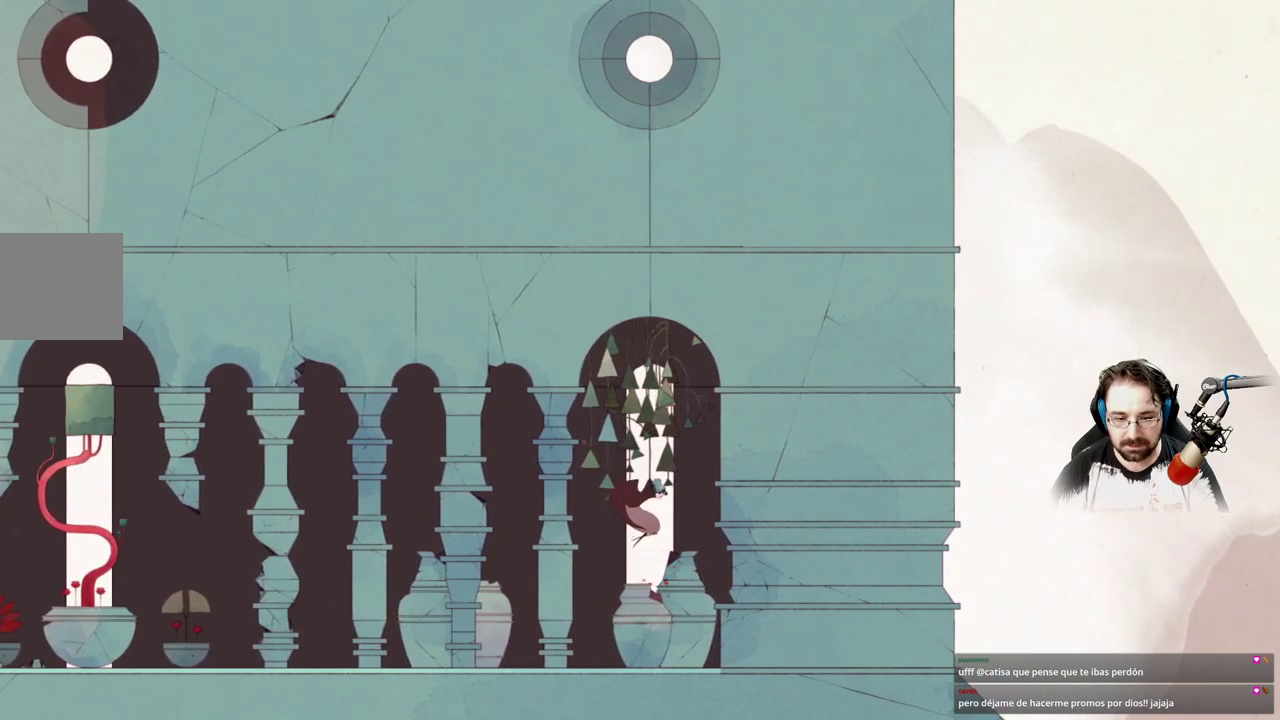
{"buttons": [], "left_stick": "center", "right_stick": "center", "events": [[467, "A", "up"]]}
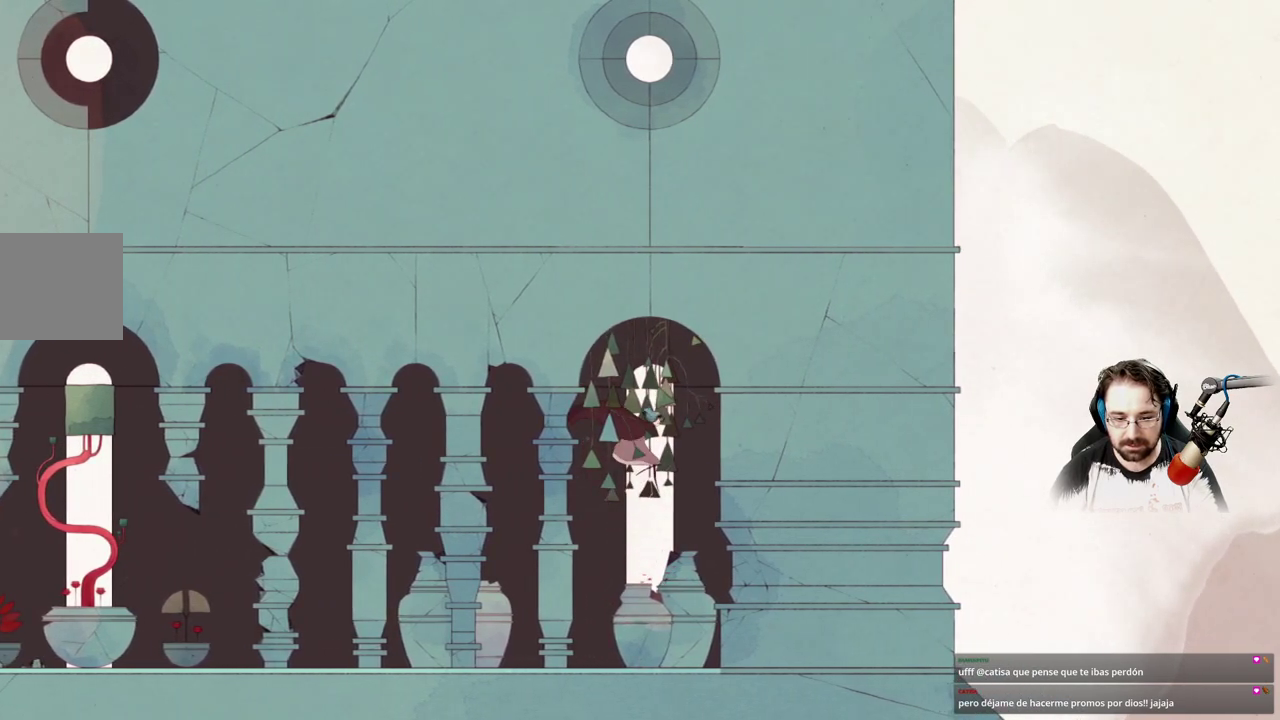
{"buttons": ["A"], "left_stick": "center", "right_stick": "center", "events": [[67, "A", "down"]]}
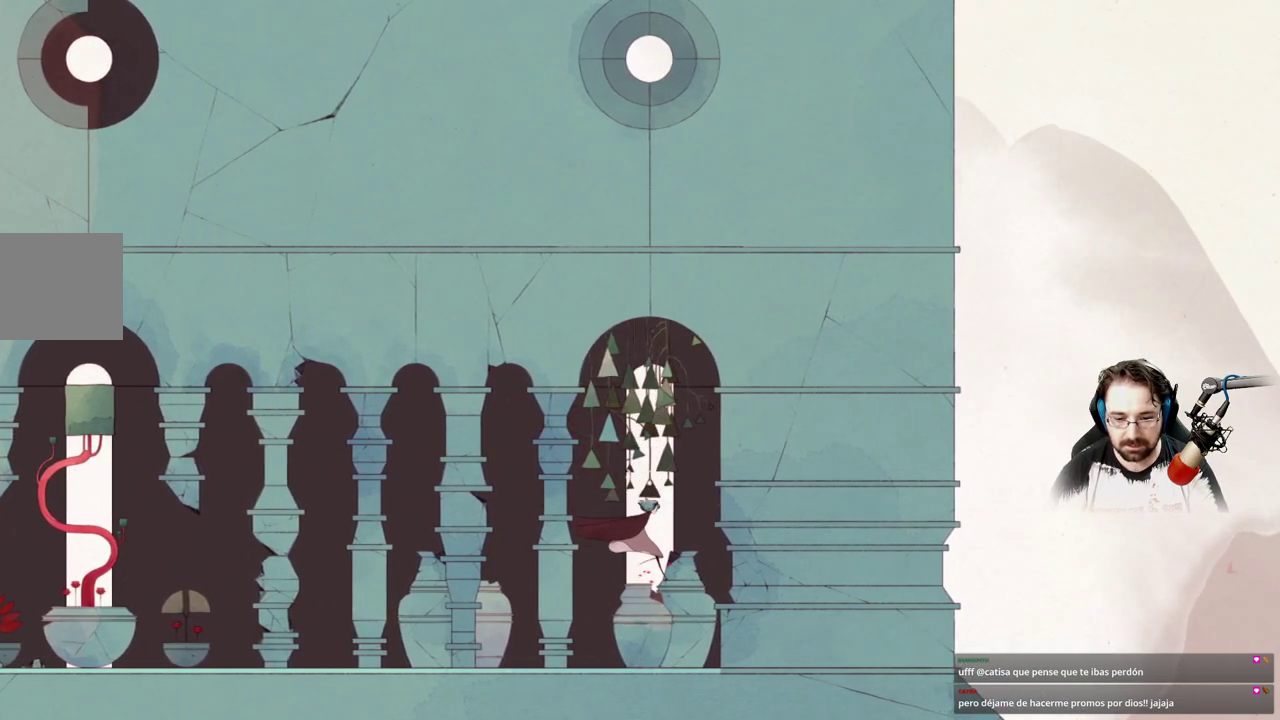
{"buttons": ["A"], "left_stick": "center", "right_stick": "center", "events": [[200, "A", "up"], [233, "A", "down"]]}
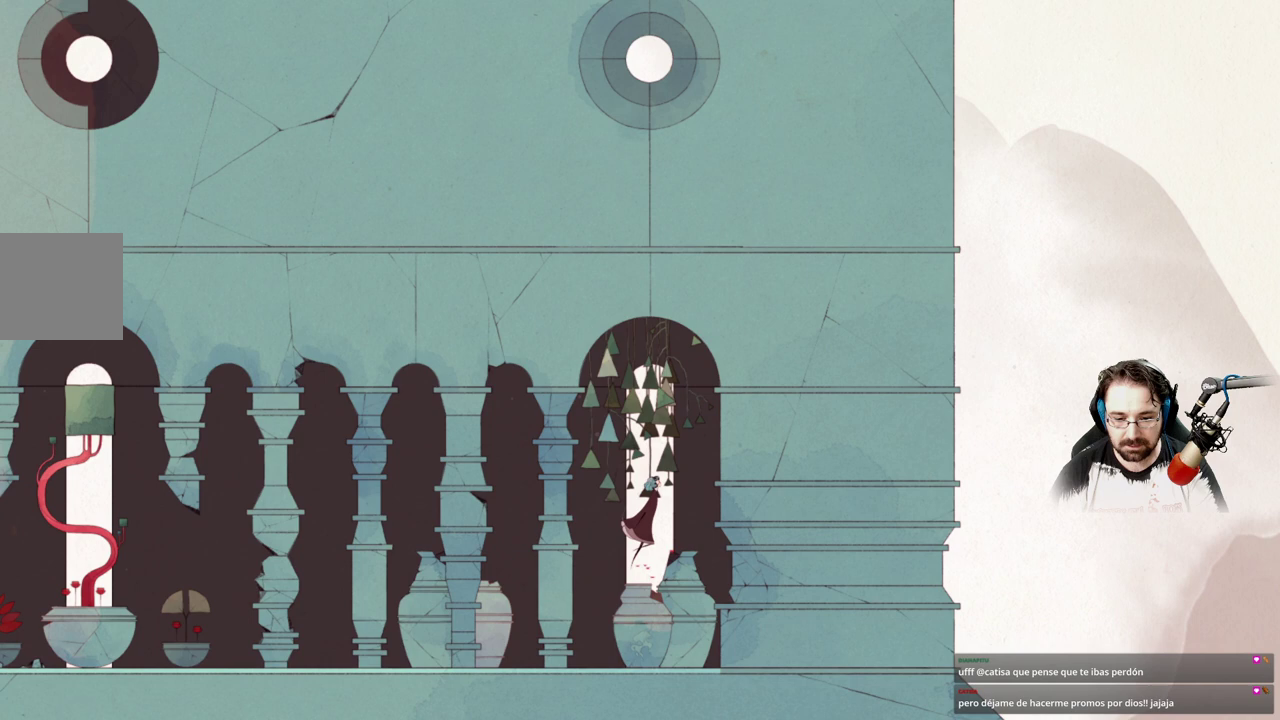
{"buttons": ["A"], "left_stick": "center", "right_stick": "center", "events": []}
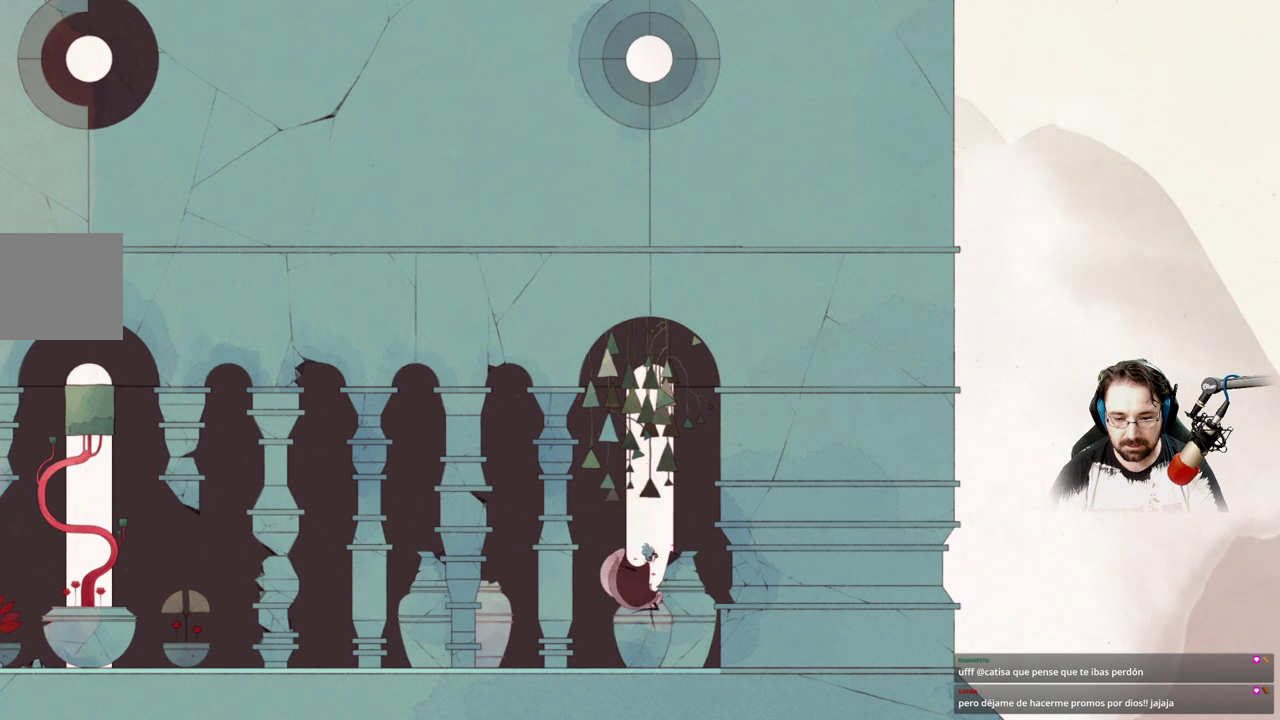
{"buttons": [], "left_stick": "center", "right_stick": "center", "events": [[433, "A", "up"]]}
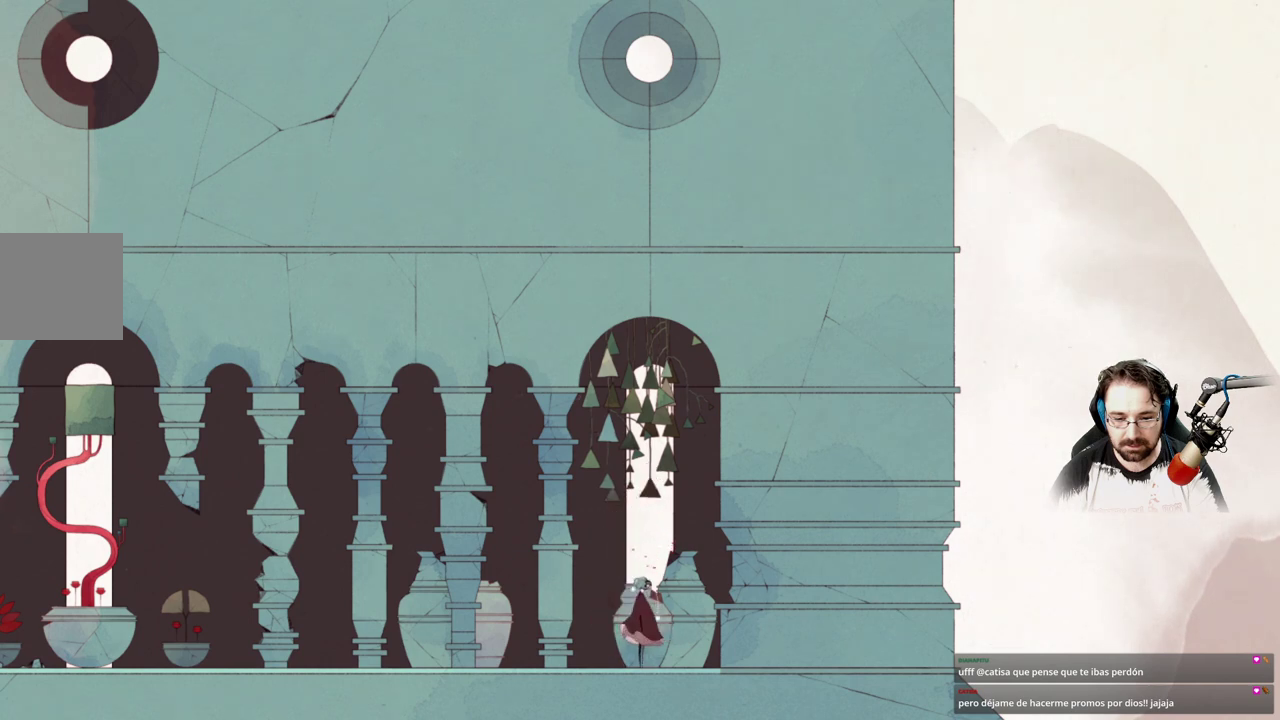
{"buttons": ["A"], "left_stick": "center", "right_stick": "center", "events": [[33, "A", "down"], [200, "A", "up"], [300, "A", "down"]]}
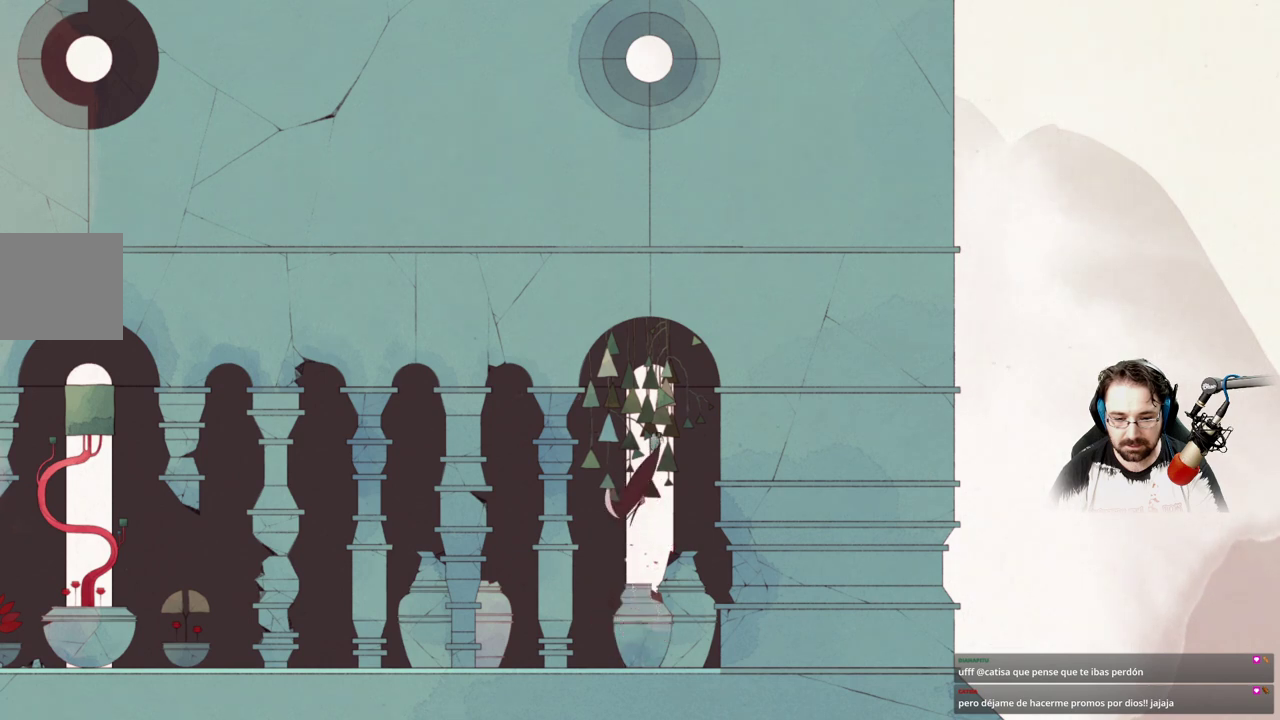
{"buttons": ["A"], "left_stick": "center", "right_stick": "center", "events": [[367, "A", "up"], [467, "A", "down"]]}
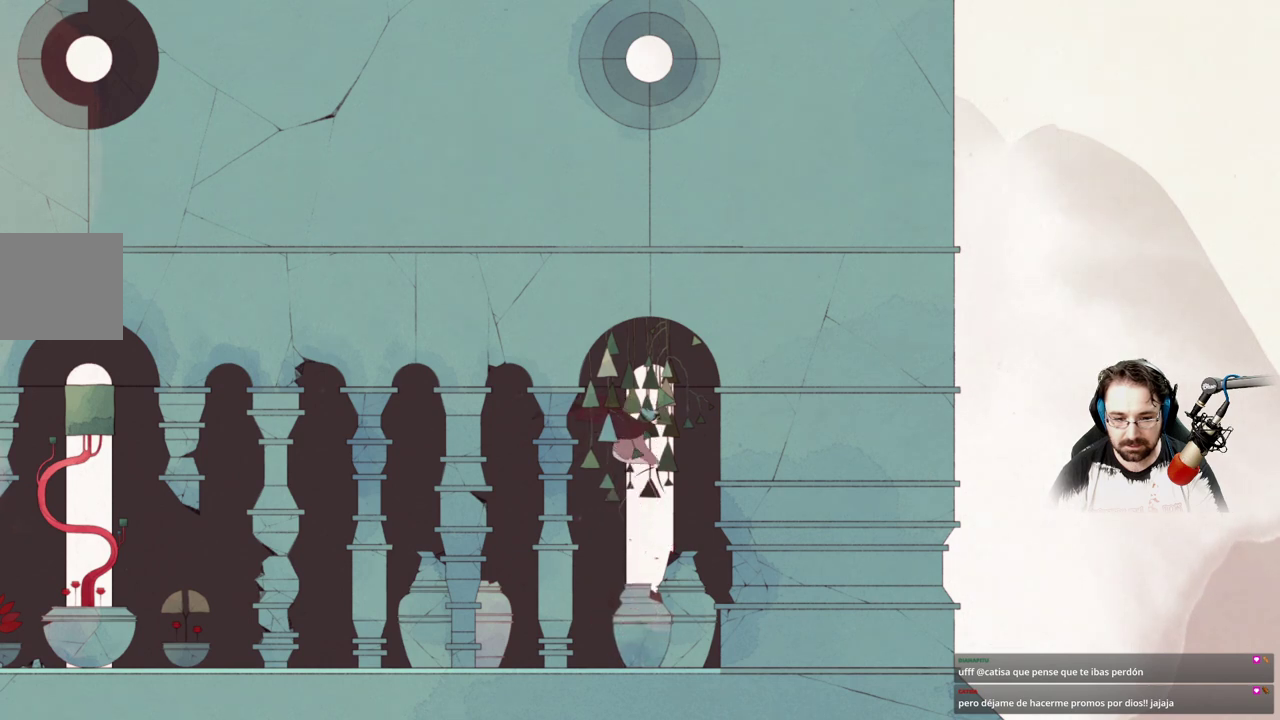
{"buttons": ["A"], "left_stick": "center", "right_stick": "center", "events": []}
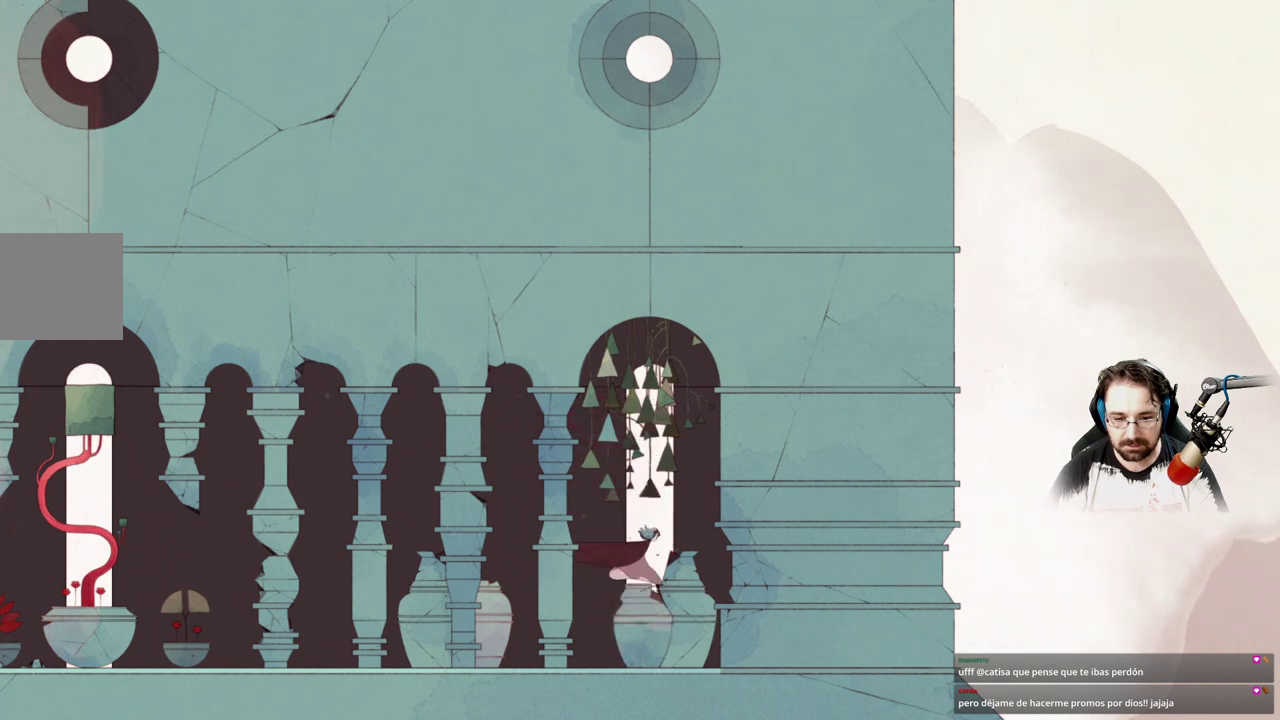
{"buttons": [], "left_stick": "center", "right_stick": "center", "events": [[33, "A", "up"], [200, "A", "down"], [333, "A", "up"]]}
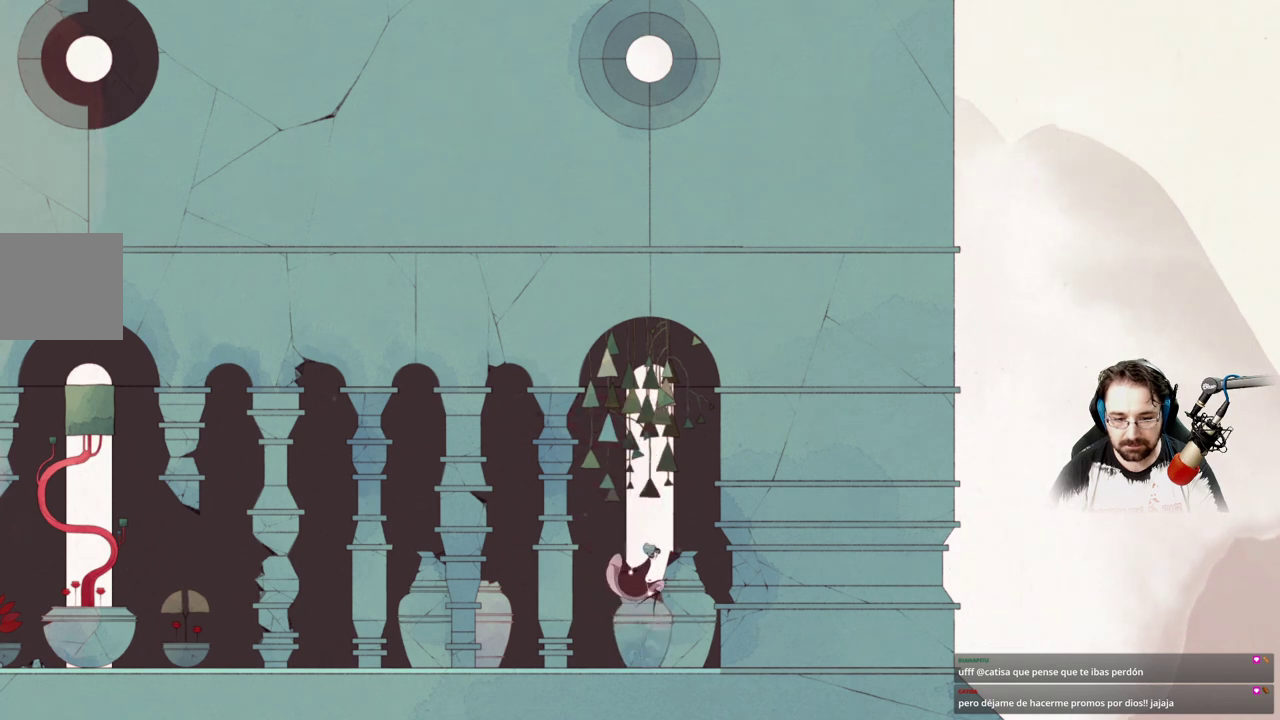
{"buttons": ["A"], "left_stick": "center", "right_stick": "center", "events": [[67, "A", "down"]]}
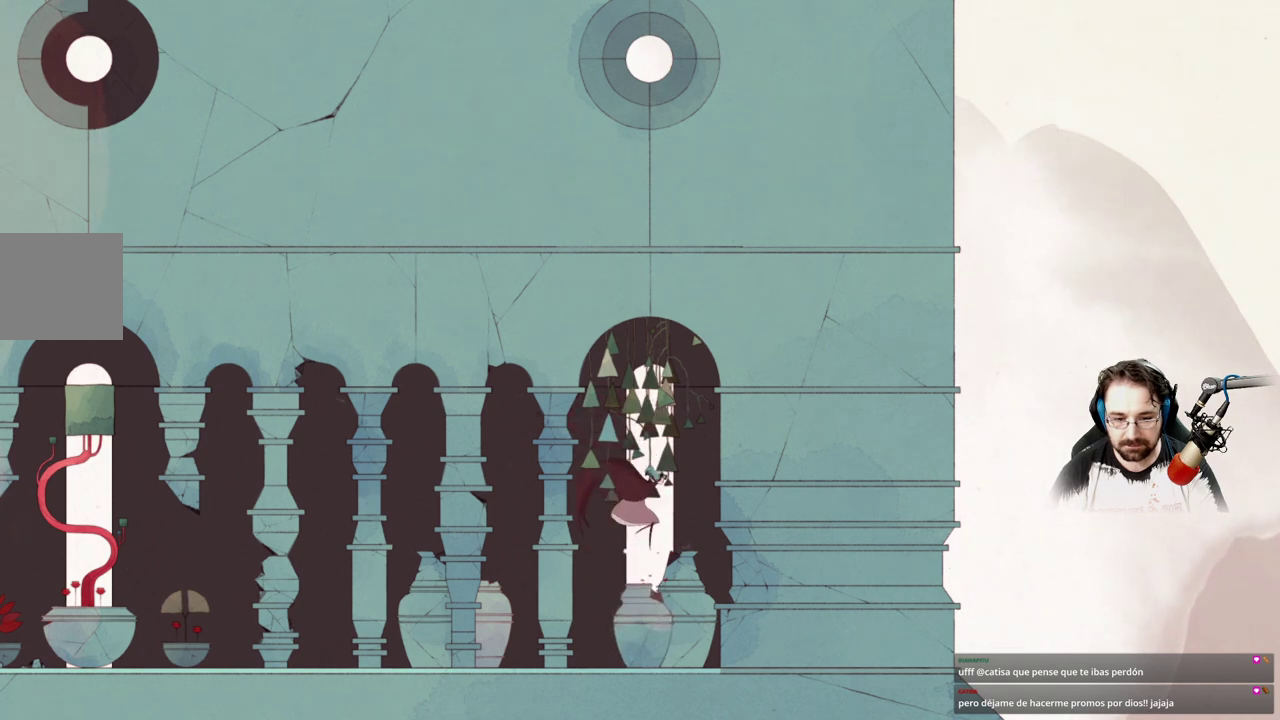
{"buttons": [], "left_stick": "center", "right_stick": "center", "events": [[167, "A", "up"], [333, "A", "down"], [500, "A", "up"]]}
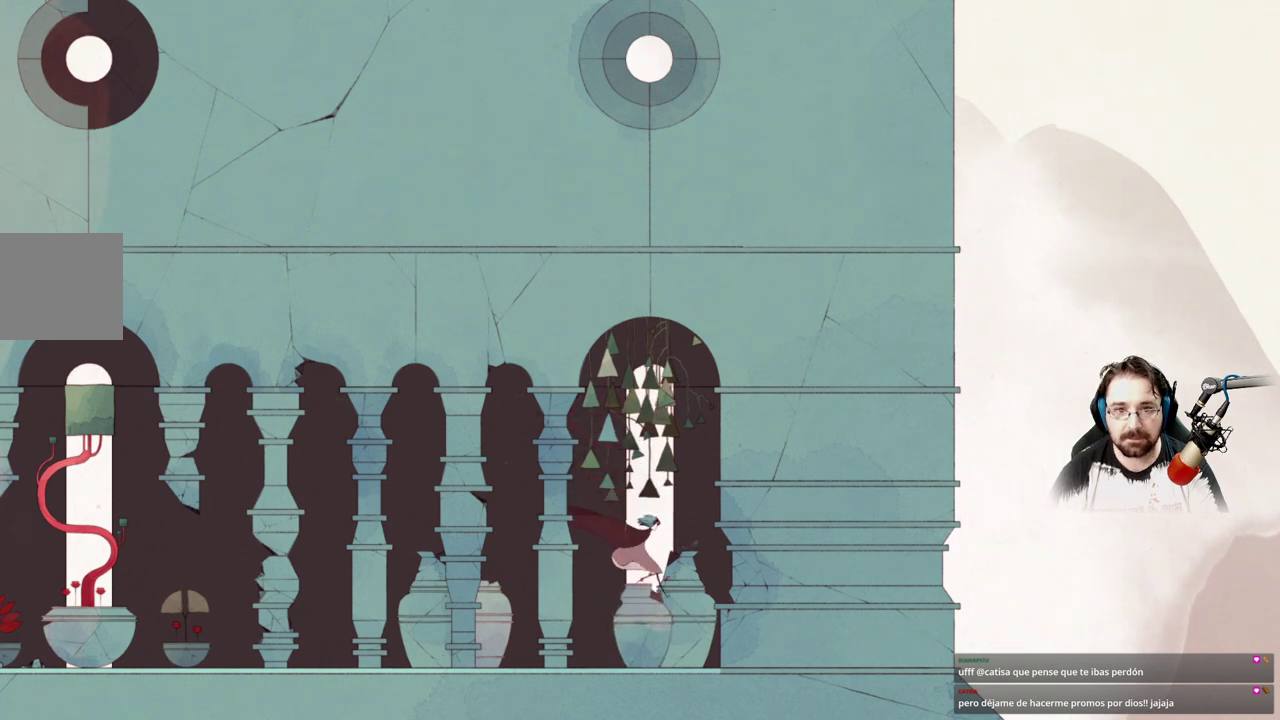
{"buttons": [], "left_stick": "center", "right_stick": "center", "events": [[100, "A", "down"], [467, "A", "up"]]}
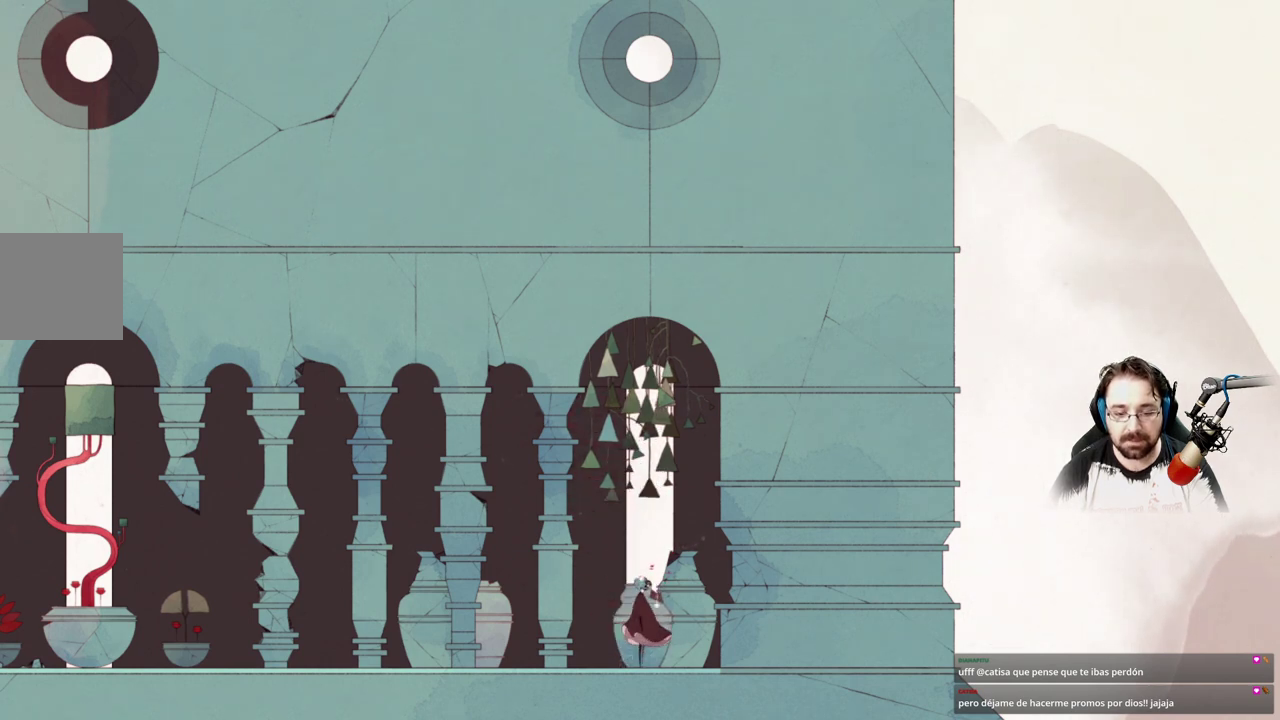
{"buttons": [], "left_stick": "center", "right_stick": "center", "events": [[67, "A", "down"], [300, "A", "up"]]}
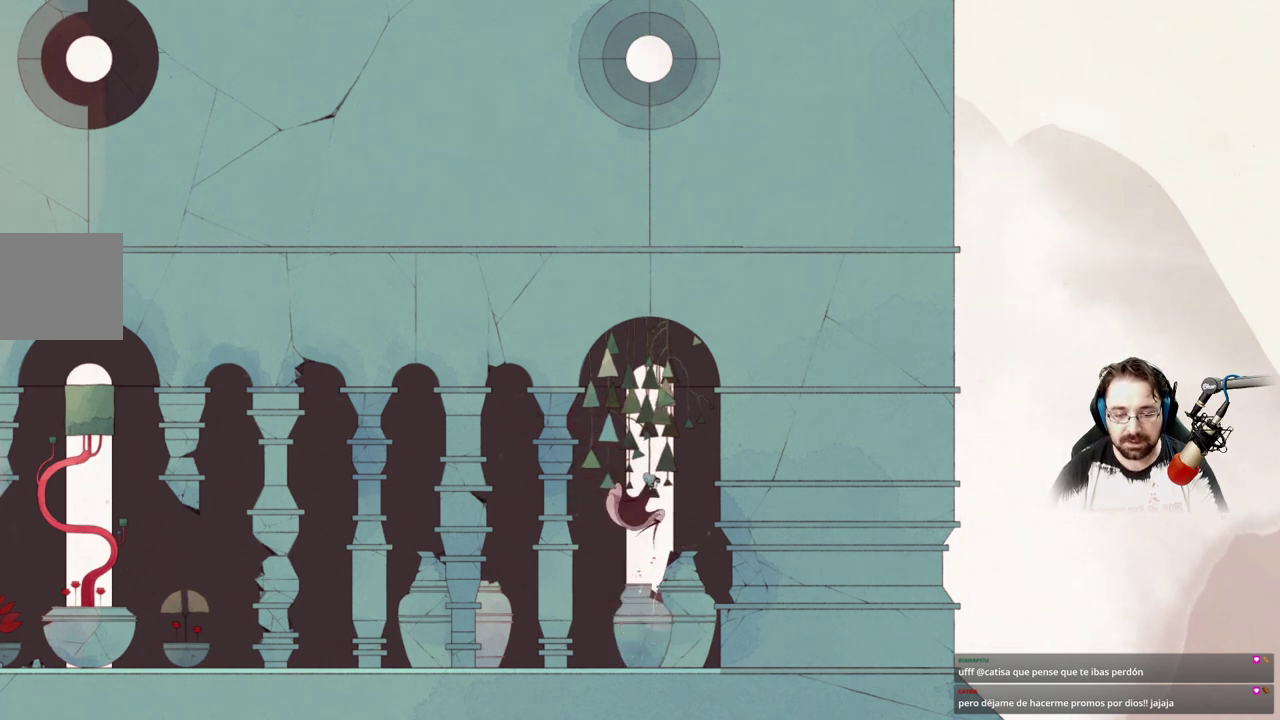
{"buttons": ["A"], "left_stick": "center", "right_stick": "center", "events": [[100, "A", "down"]]}
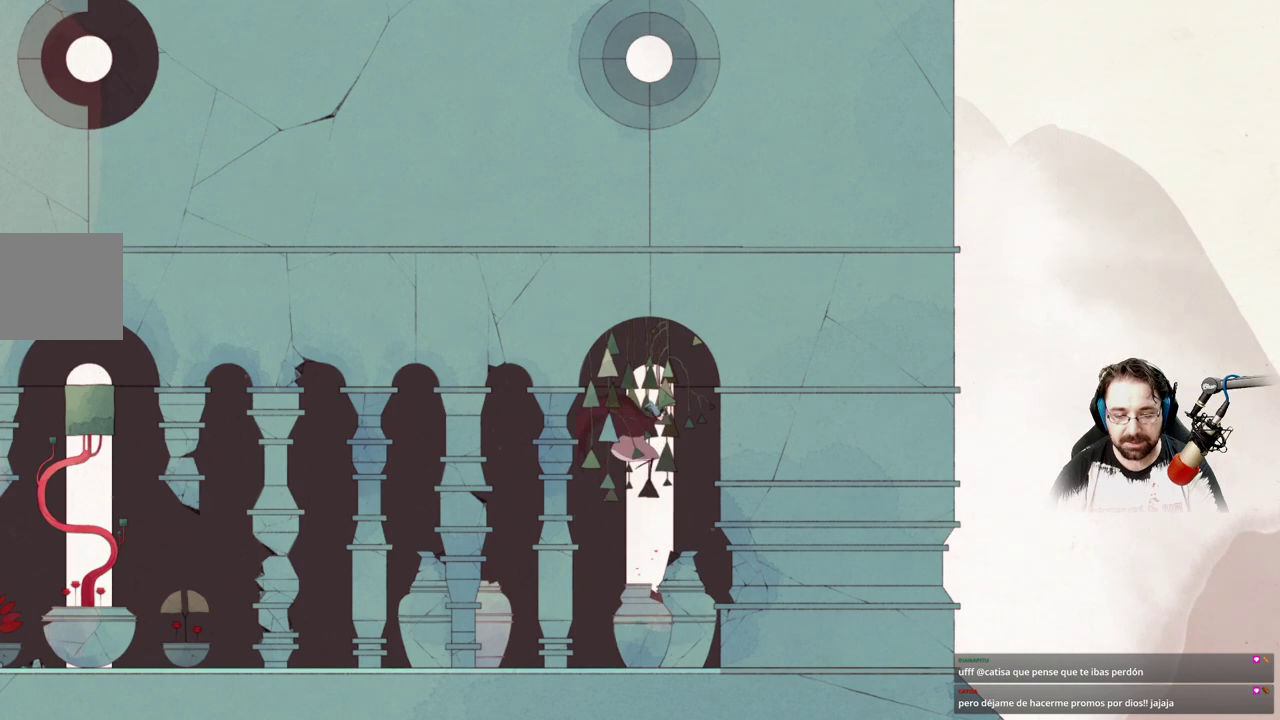
{"buttons": [], "left_stick": "up-left", "right_stick": "center", "events": [[200, "left_stick", "up-left"], [233, "A", "up"]]}
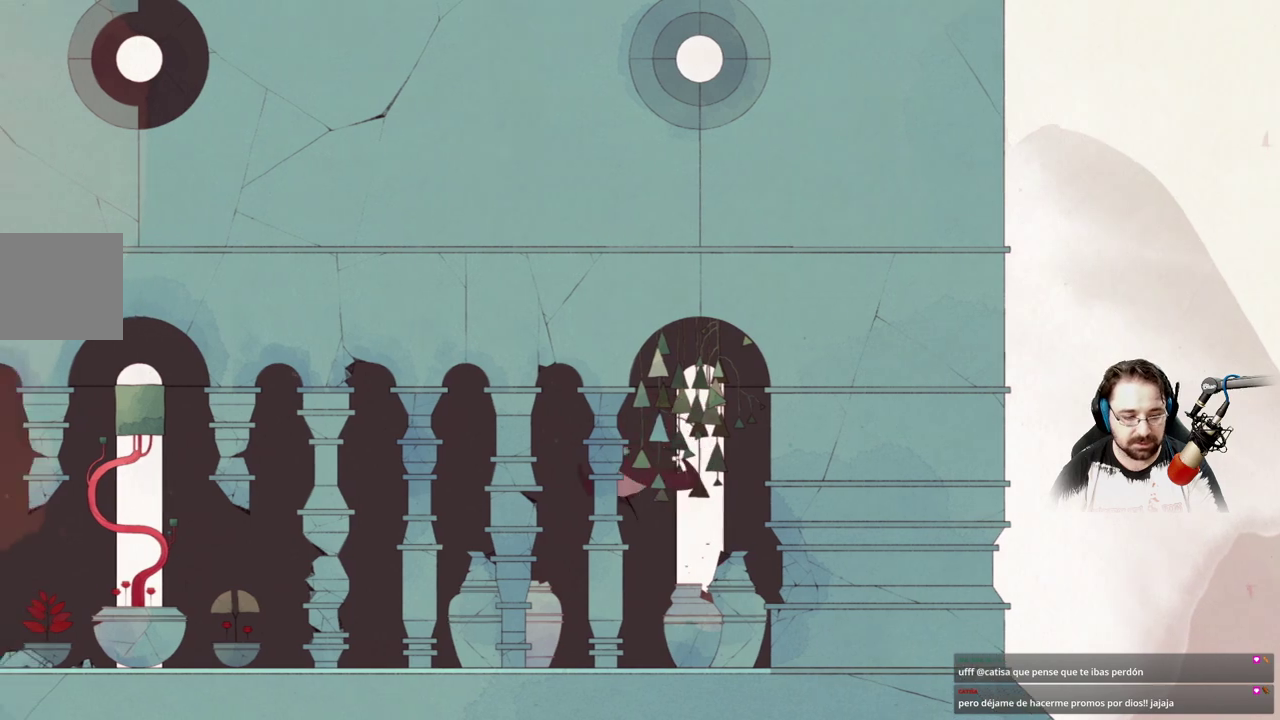
{"buttons": [], "left_stick": "up-left", "right_stick": "center", "events": []}
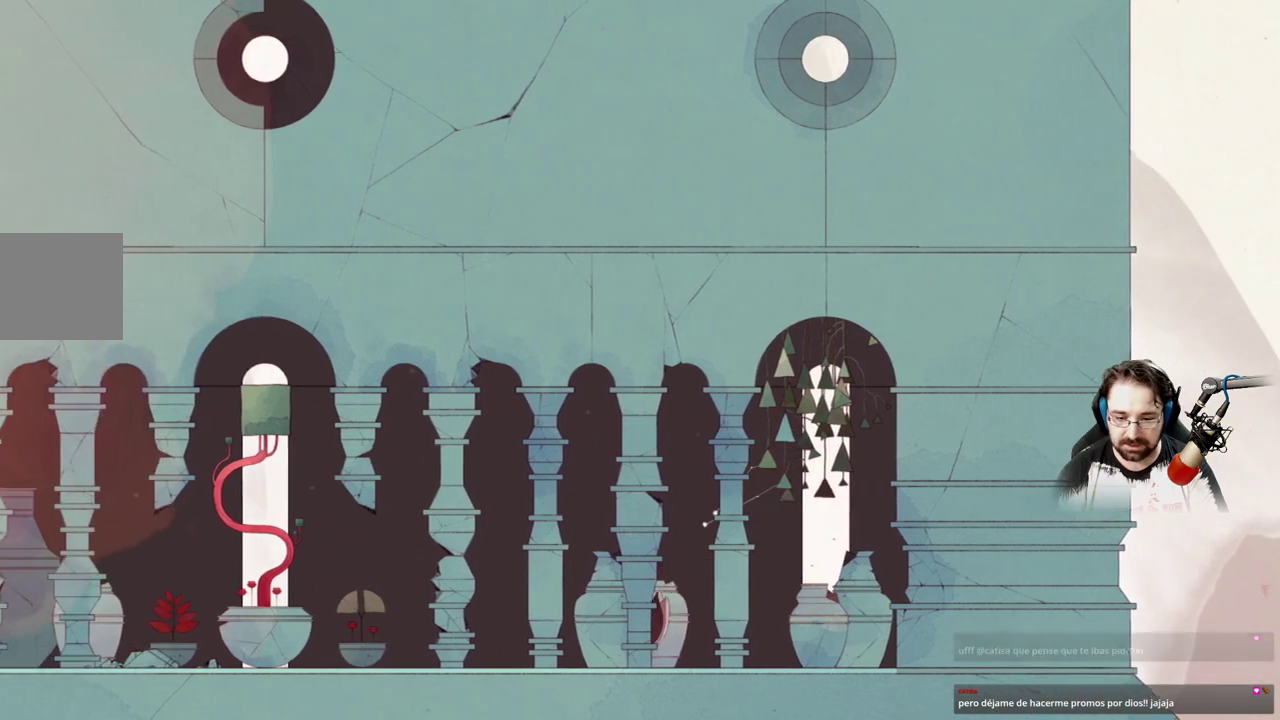
{"buttons": [], "left_stick": "up-left", "right_stick": "center", "events": []}
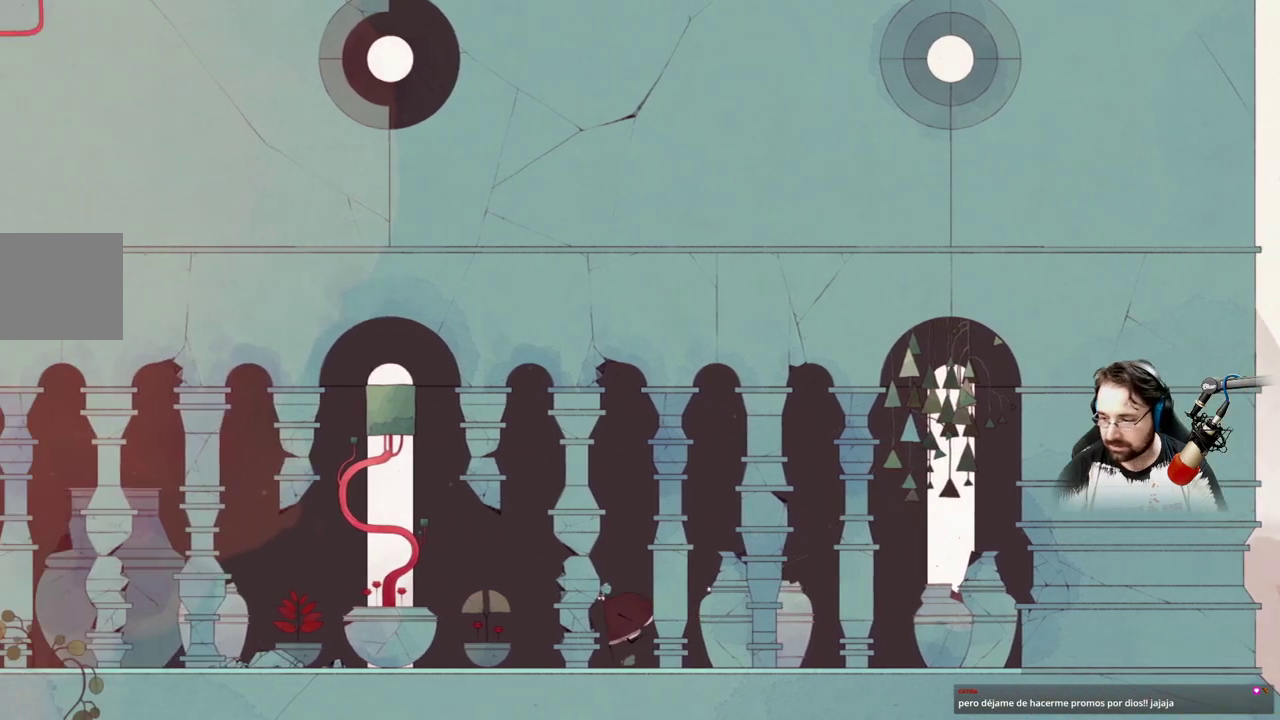
{"buttons": [], "left_stick": "up-left", "right_stick": "center", "events": []}
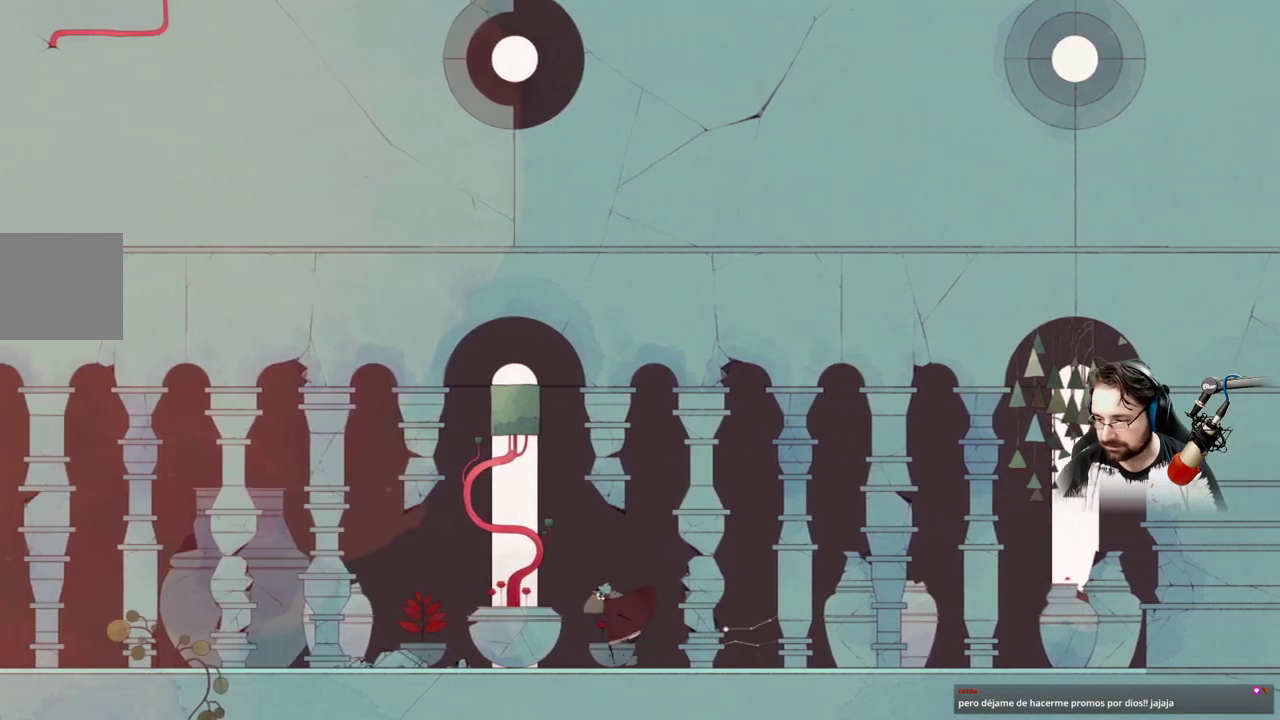
{"buttons": [], "left_stick": "up-left", "right_stick": "center", "events": []}
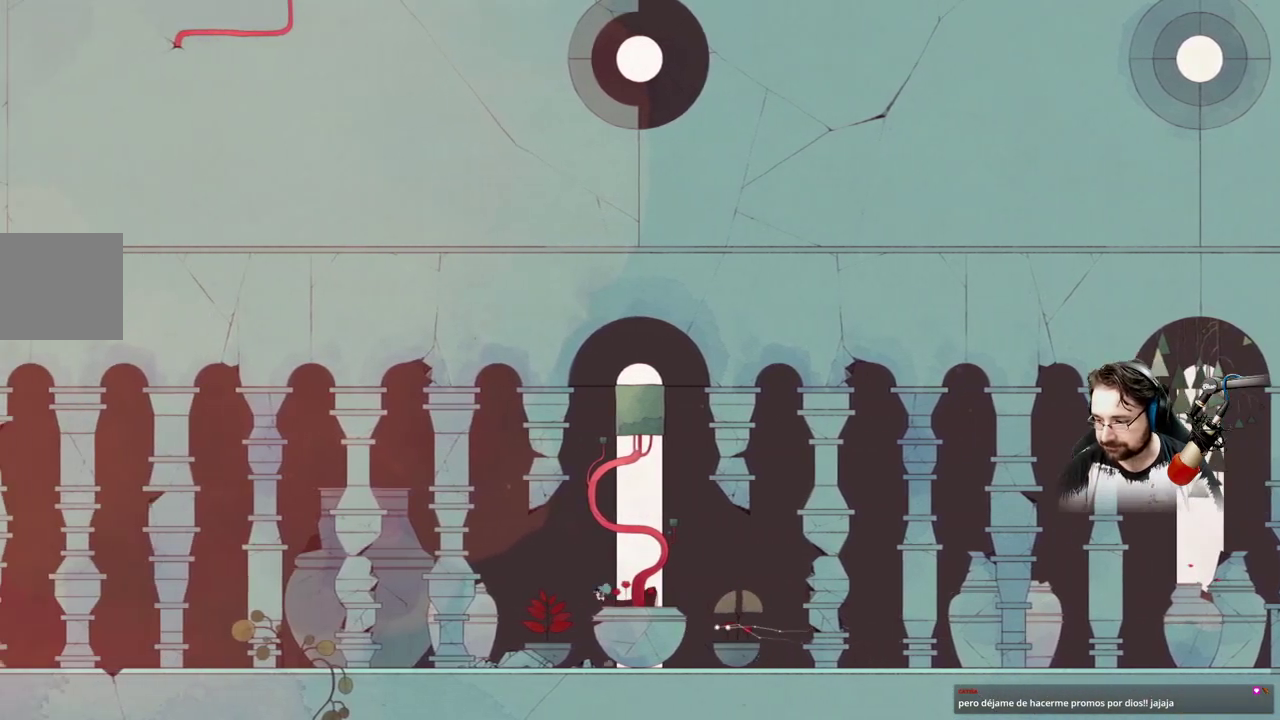
{"buttons": [], "left_stick": "up-left", "right_stick": "center", "events": []}
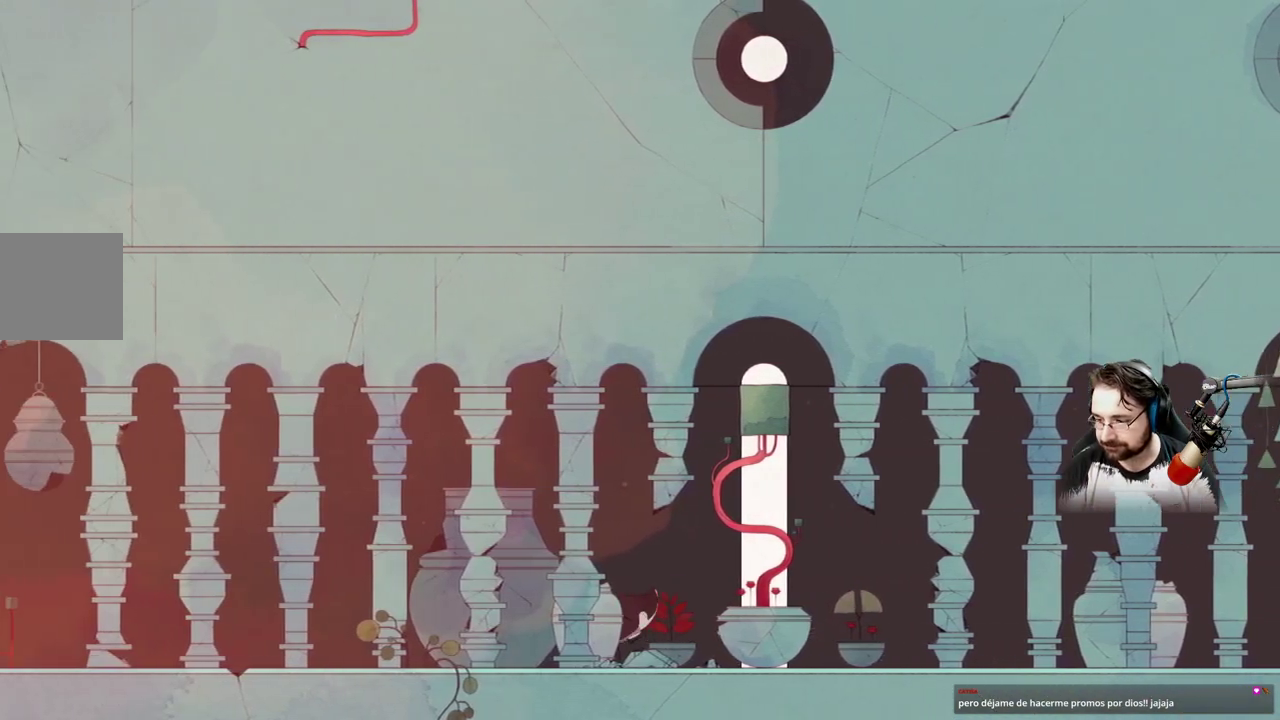
{"buttons": [], "left_stick": "up-left", "right_stick": "center", "events": []}
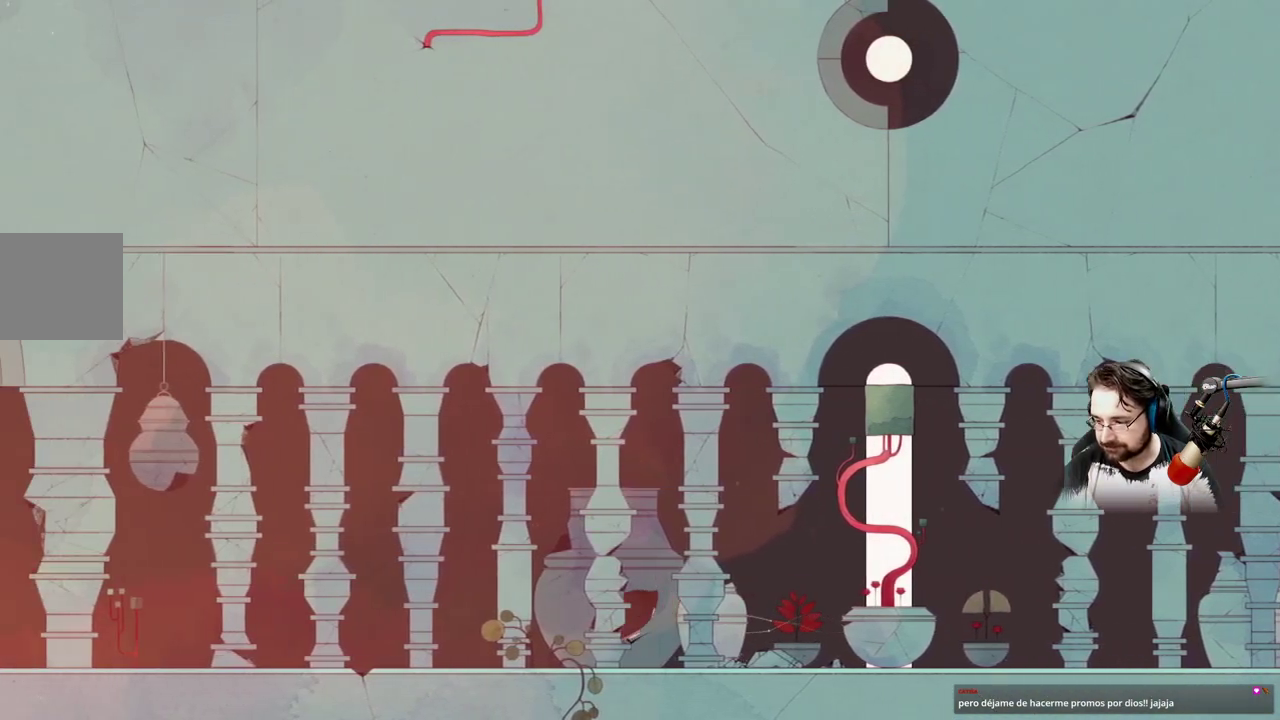
{"buttons": [], "left_stick": "up-left", "right_stick": "center", "events": []}
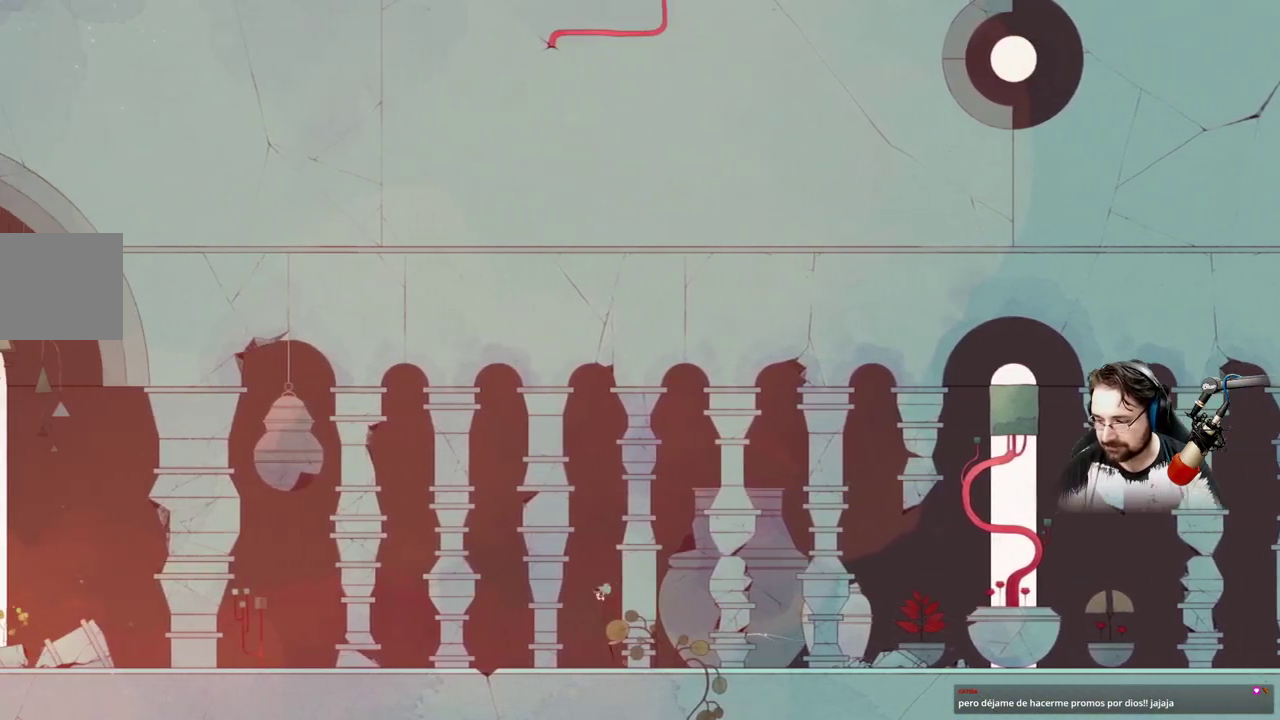
{"buttons": [], "left_stick": "up-left", "right_stick": "center", "events": []}
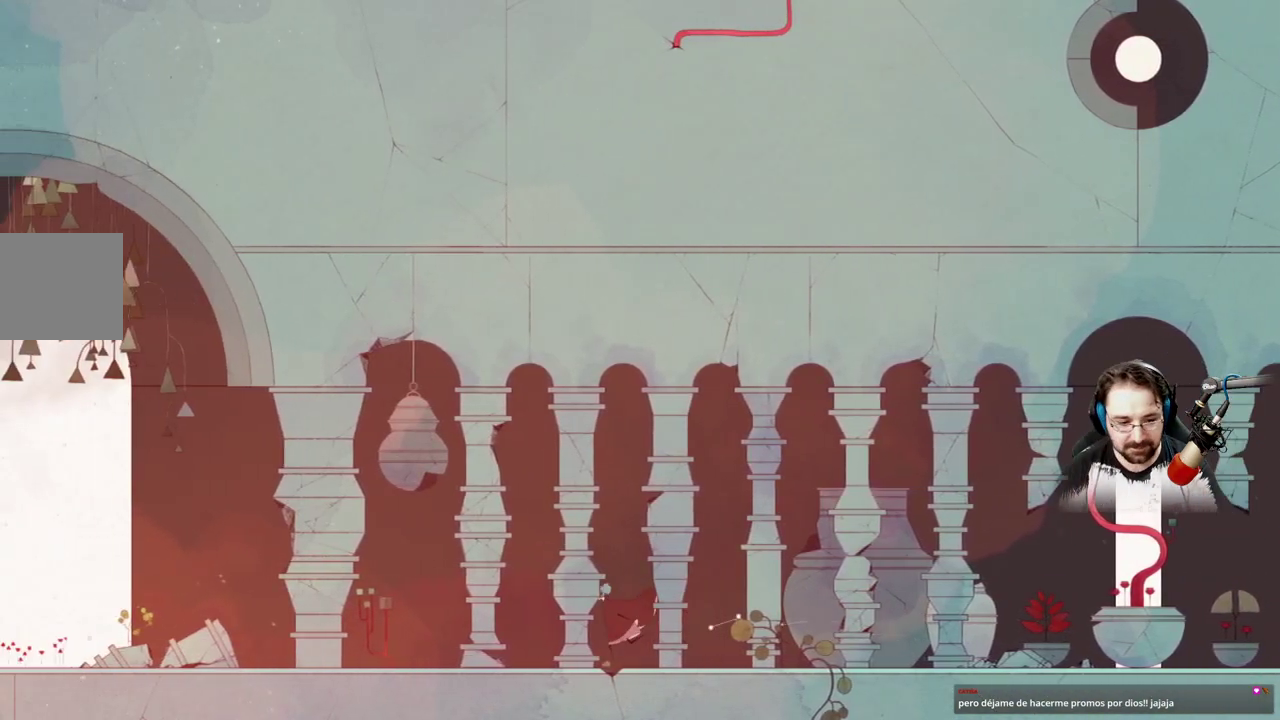
{"buttons": [], "left_stick": "up-left", "right_stick": "center", "events": []}
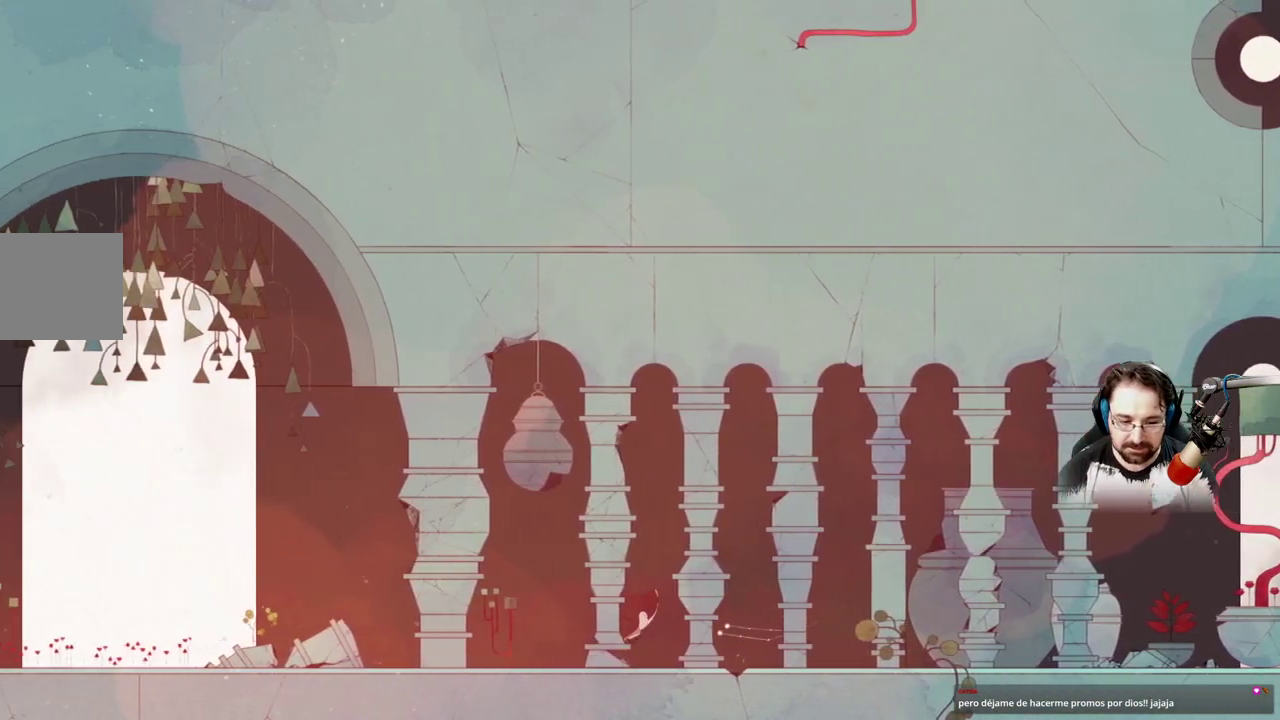
{"buttons": [], "left_stick": "up-left", "right_stick": "center", "events": []}
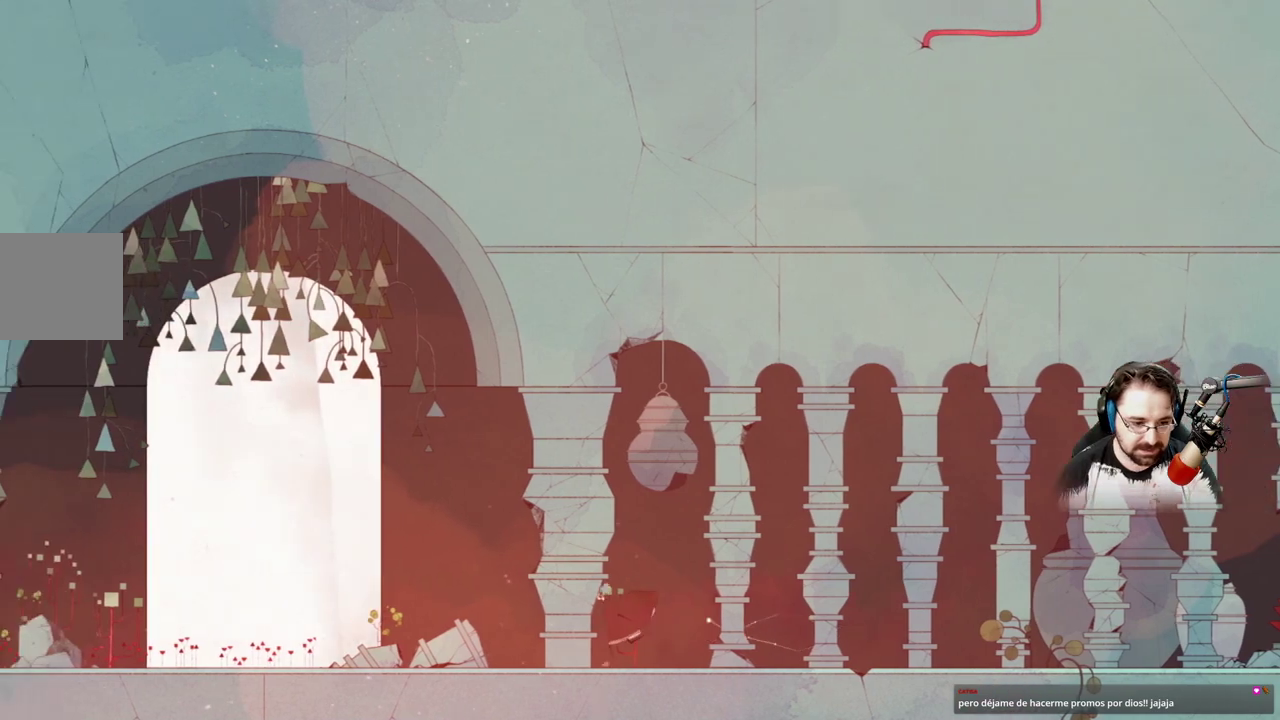
{"buttons": [], "left_stick": "up-left", "right_stick": "center", "events": []}